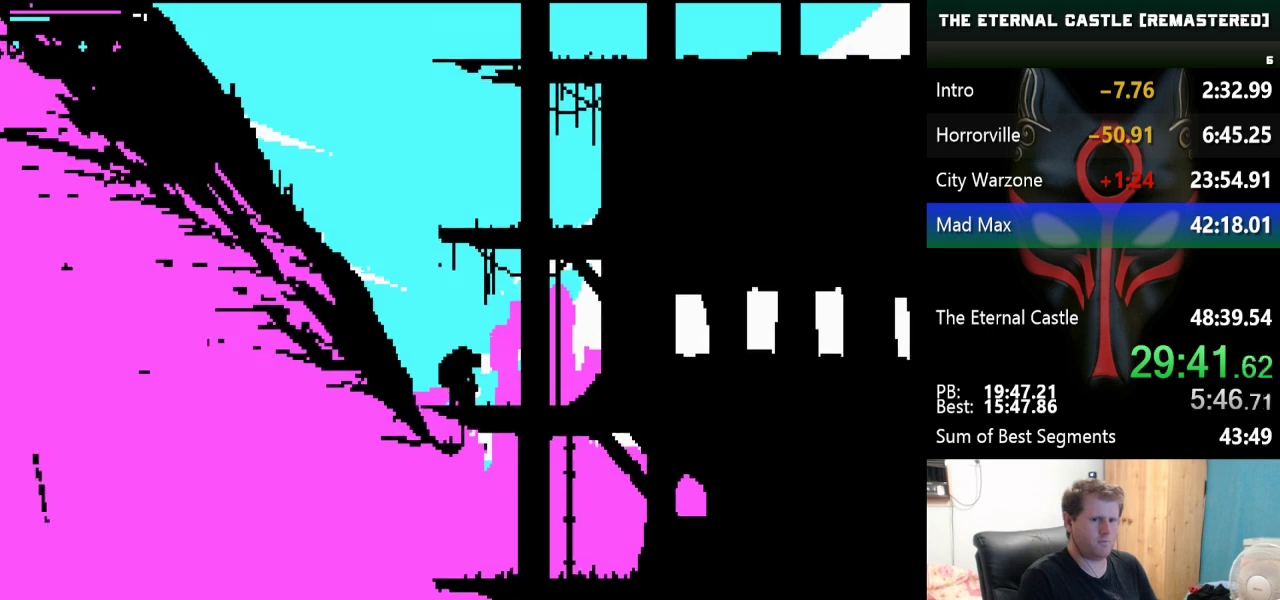
Gameplay with keyboard; each line is a JSON object with the keys held at the frame after it. "events" lists presses ("down") and releases ("up") of "alt", "ctrl", "down", "left", "right", "shift", "space" and "up" between this image and that frame as [ms after this image, input, new state], when the widget could be followed in between. No other keys are recorded. Mouse input is not recorded.
{"keys": ["up"], "events": []}
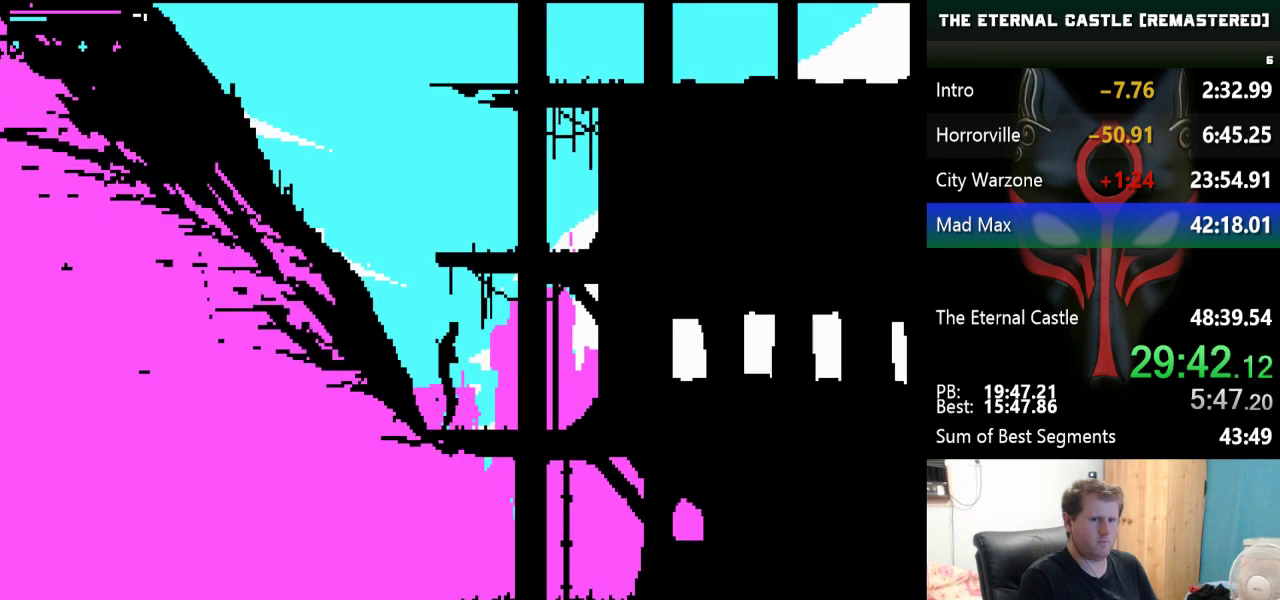
{"keys": ["up"], "events": []}
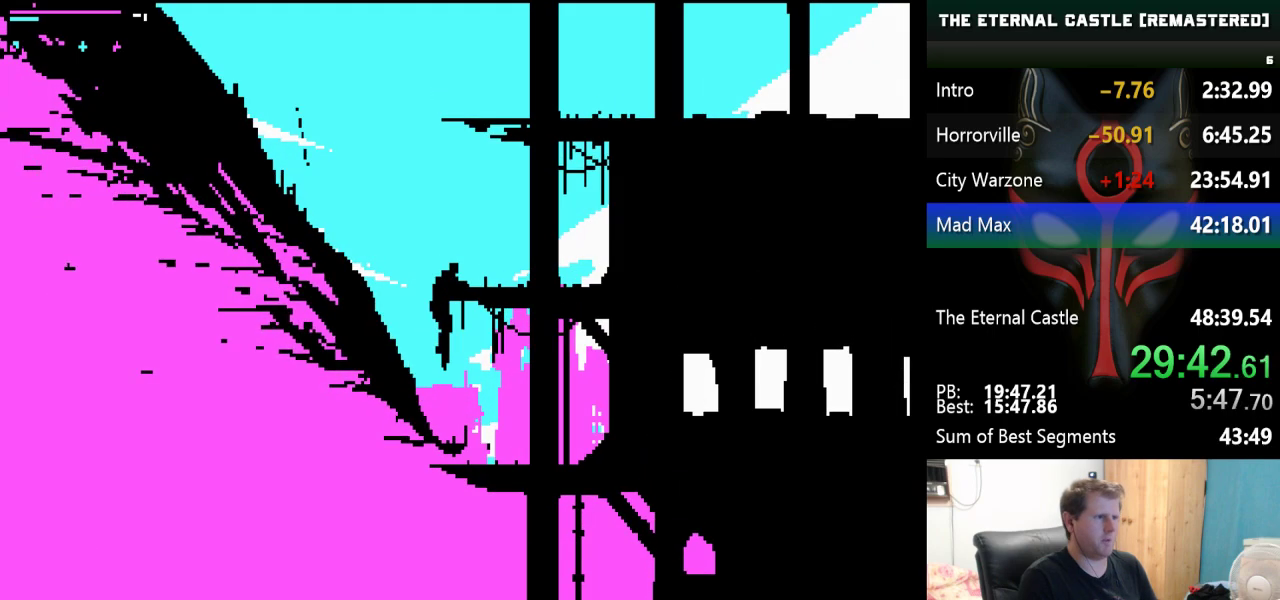
{"keys": ["up"], "events": []}
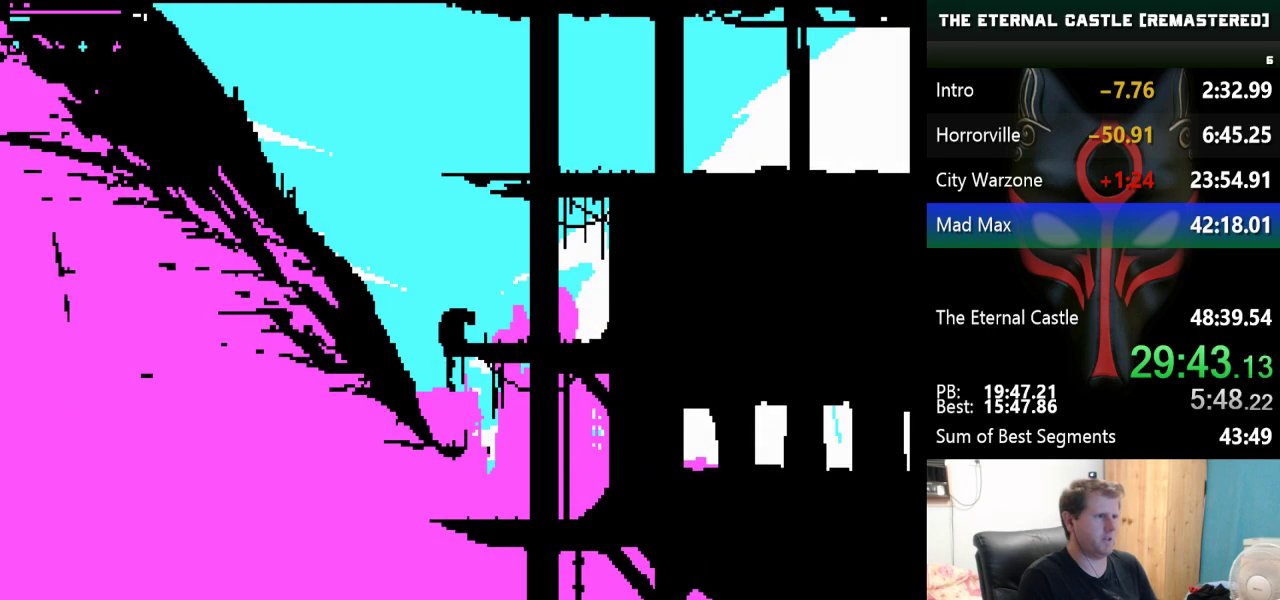
{"keys": ["up"], "events": []}
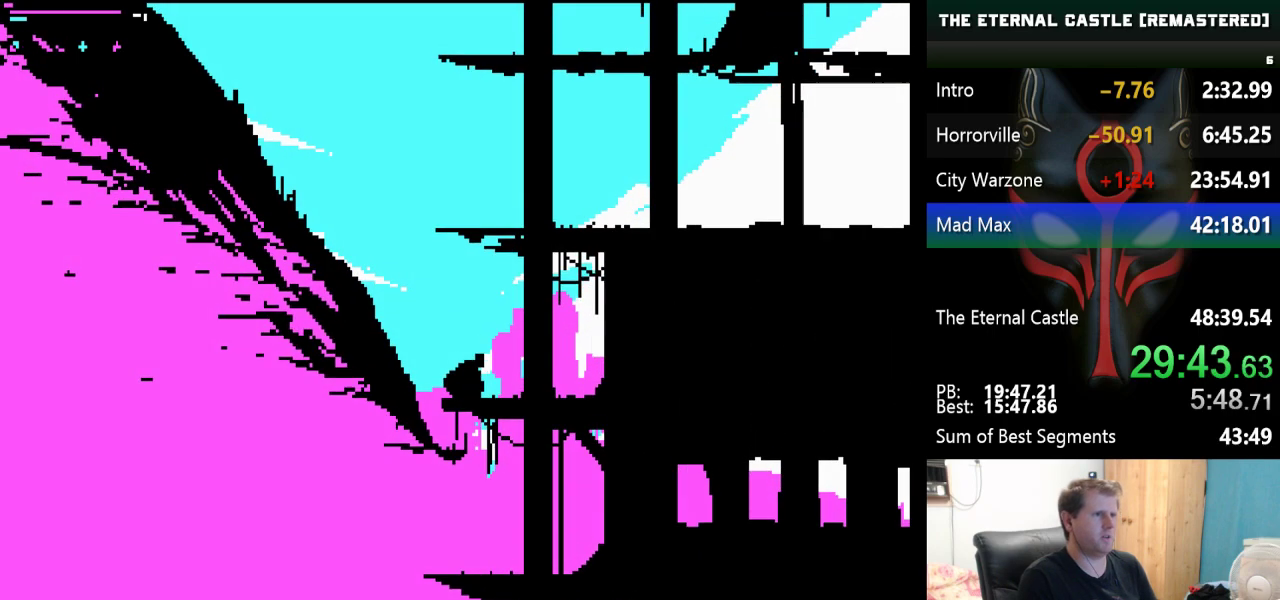
{"keys": ["up"], "events": []}
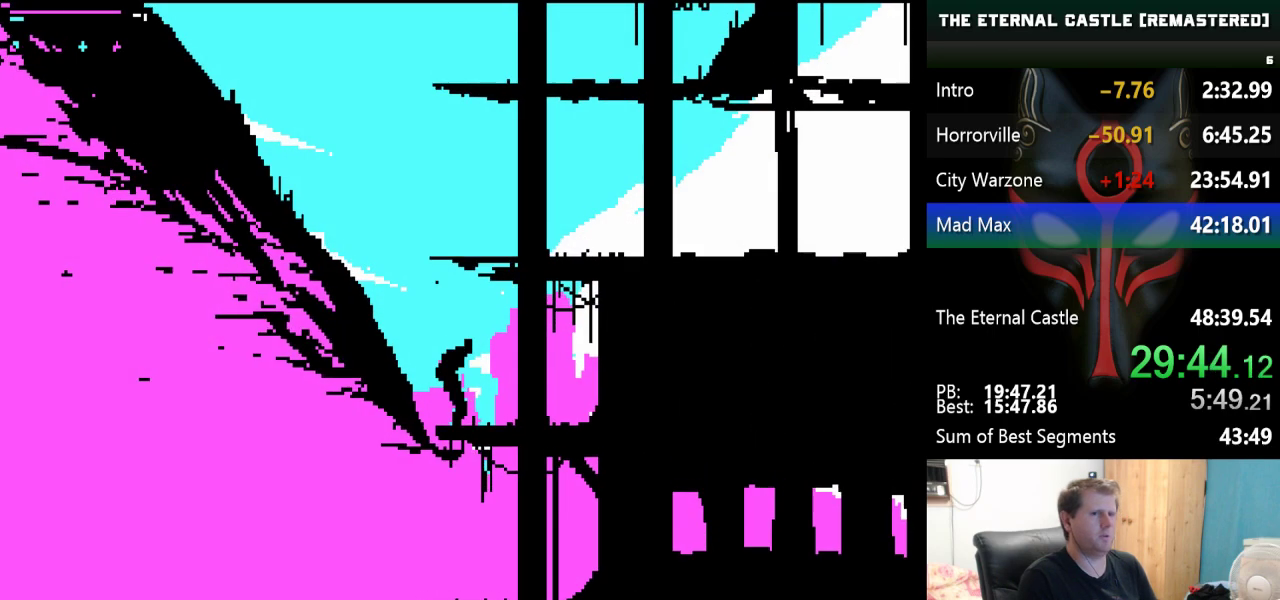
{"keys": ["up"], "events": []}
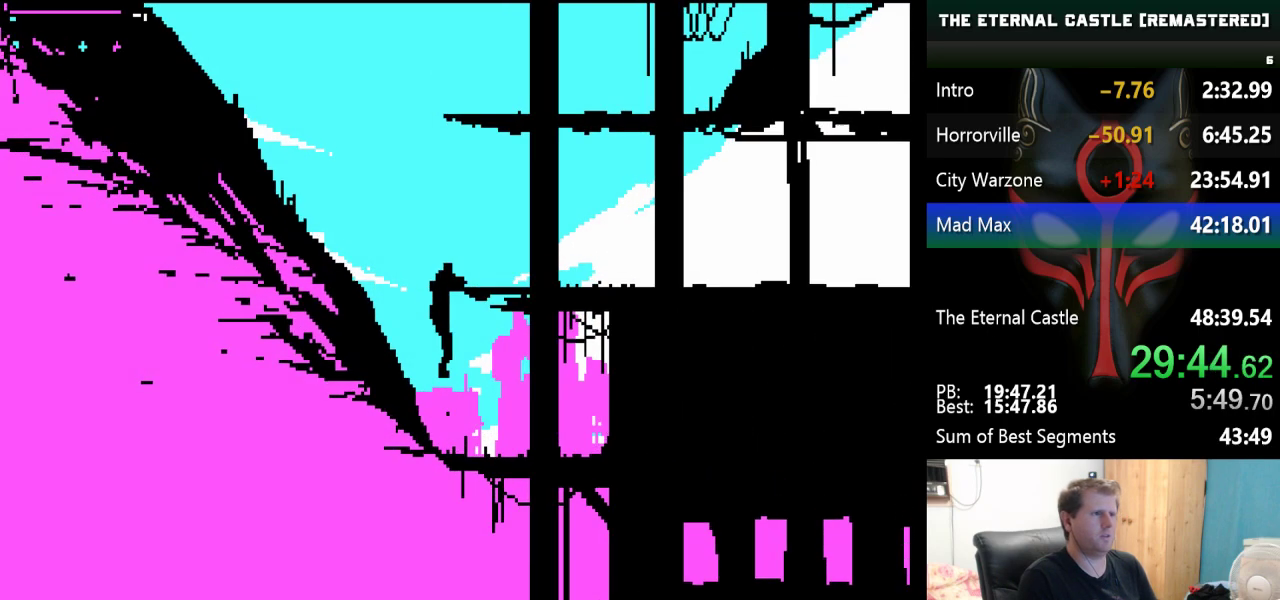
{"keys": [], "events": [[433, "up", "up"]]}
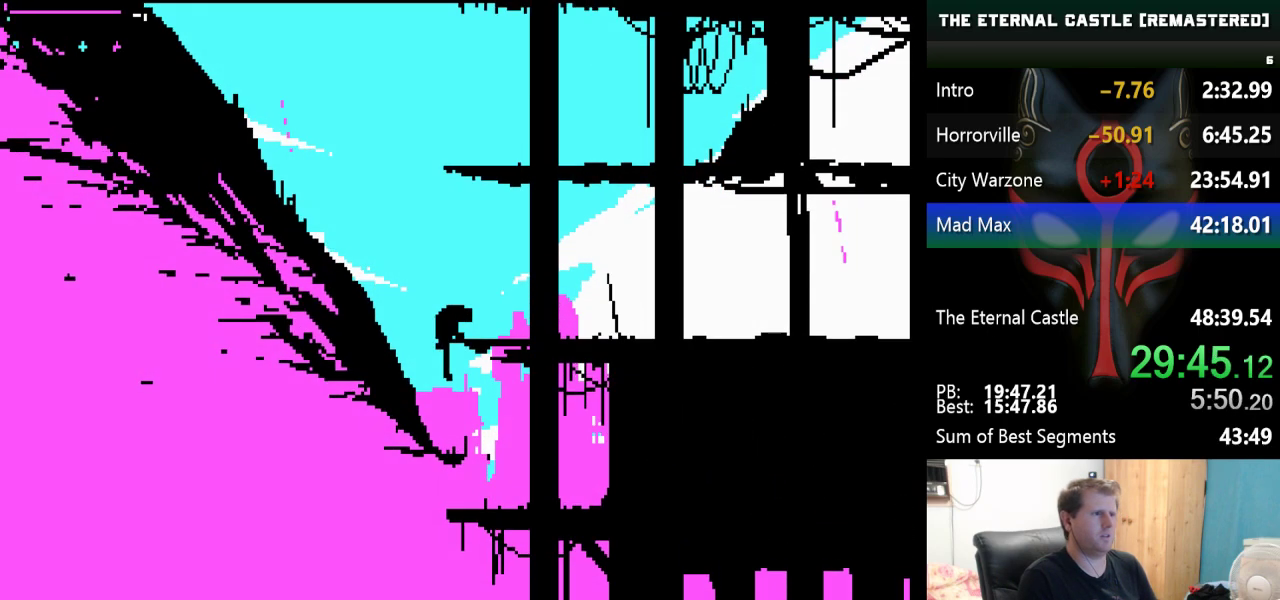
{"keys": ["right"], "events": [[450, "right", "down"]]}
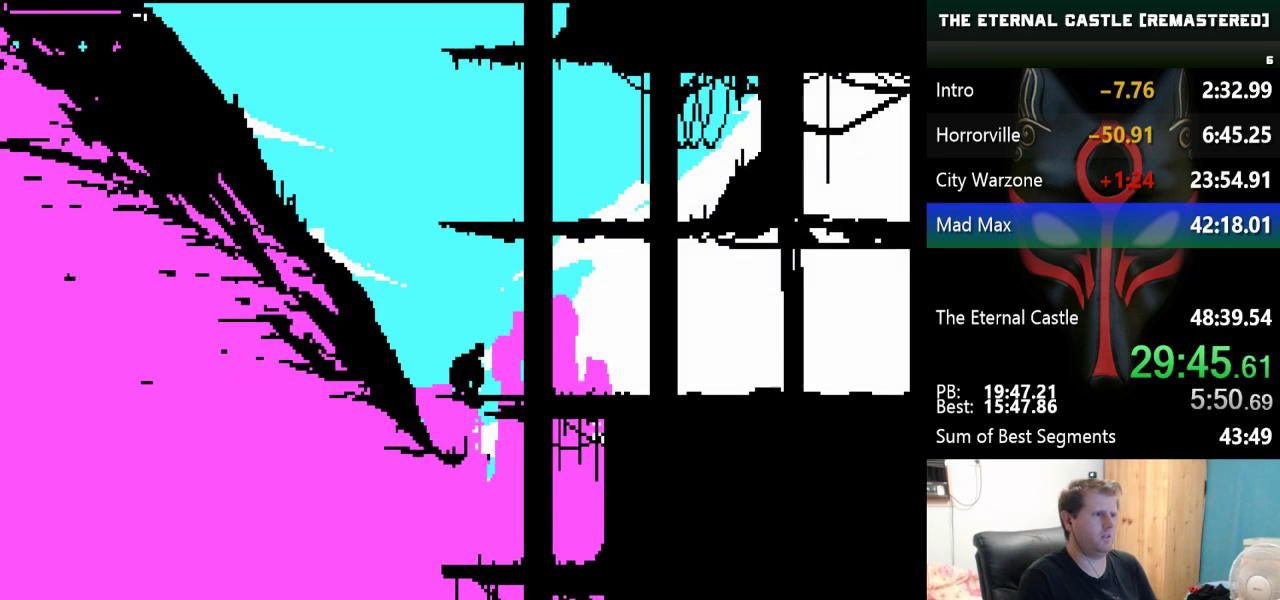
{"keys": ["right", "shift"], "events": [[183, "shift", "down"]]}
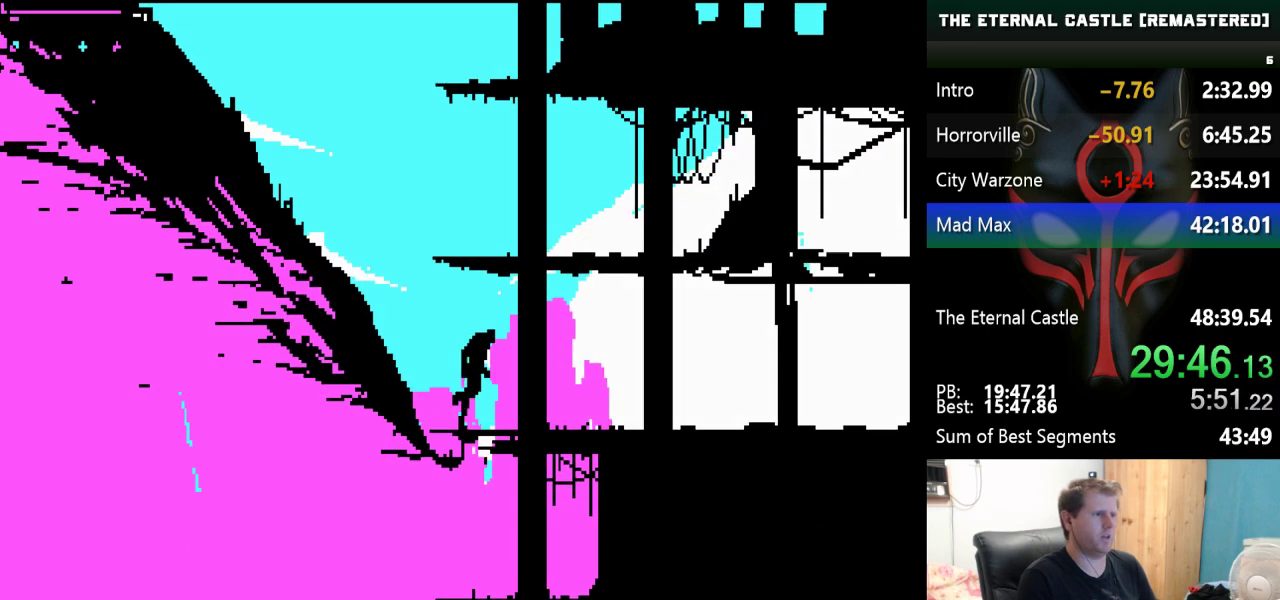
{"keys": ["right", "shift"], "events": []}
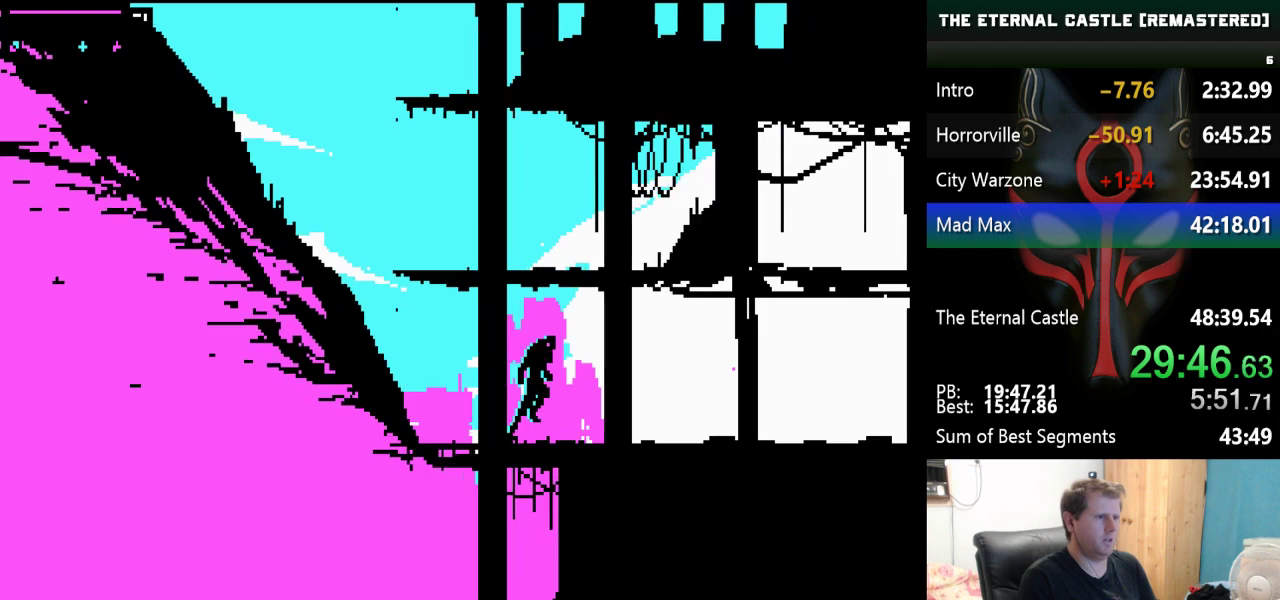
{"keys": ["right", "shift"], "events": []}
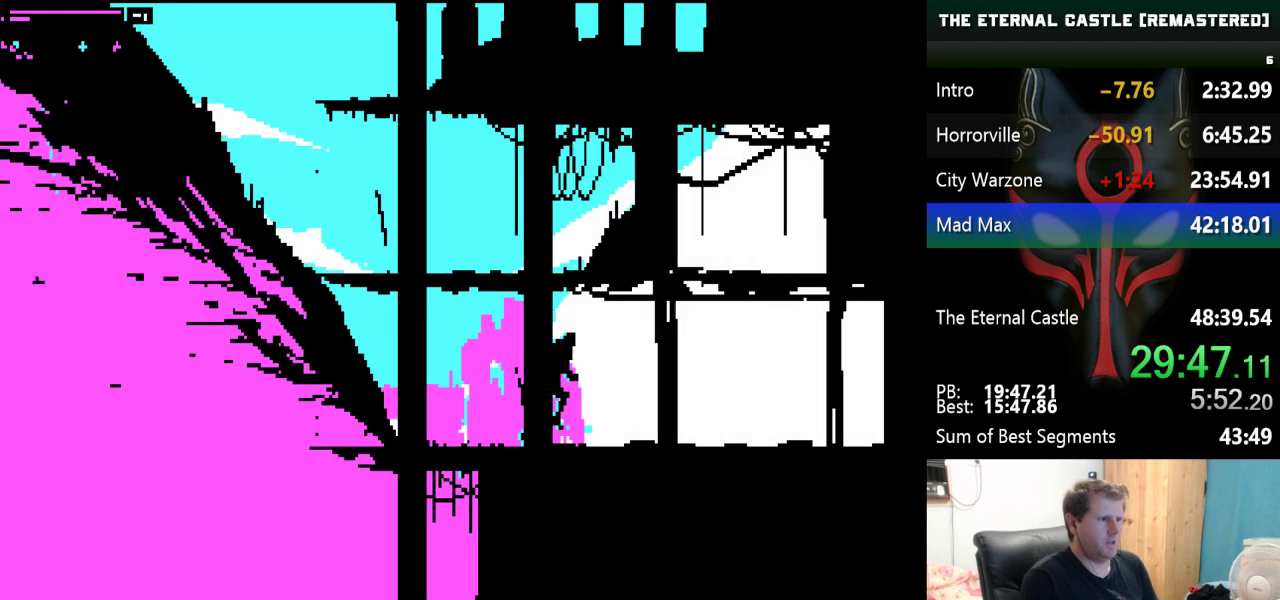
{"keys": [], "events": [[33, "shift", "up"], [500, "right", "up"]]}
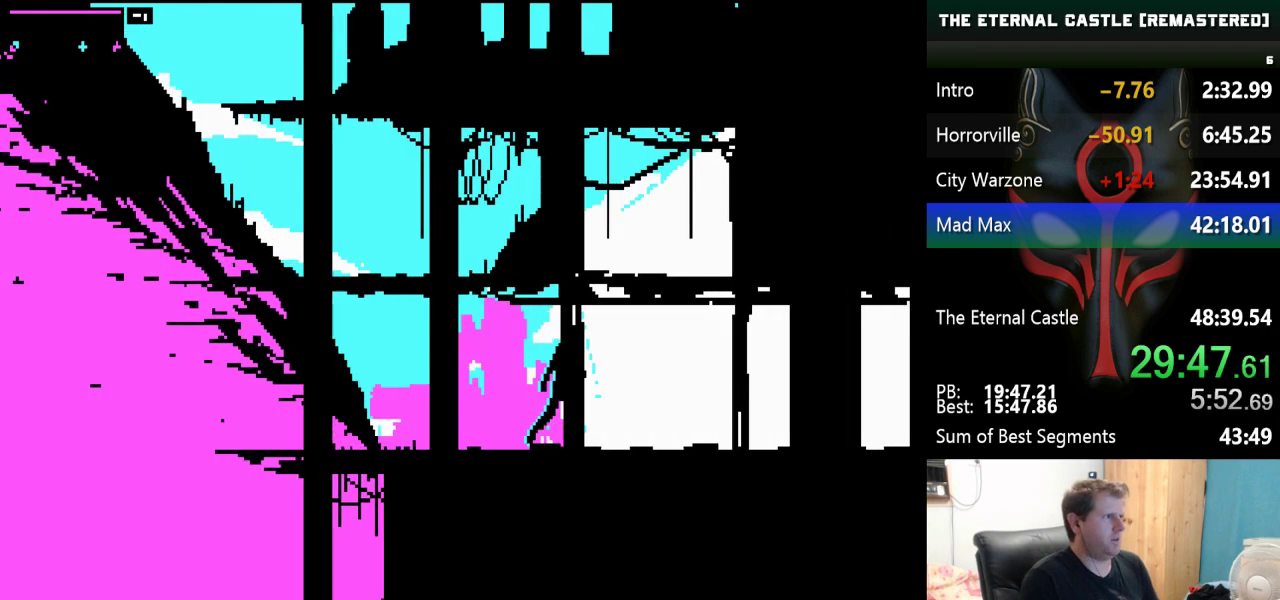
{"keys": [], "events": []}
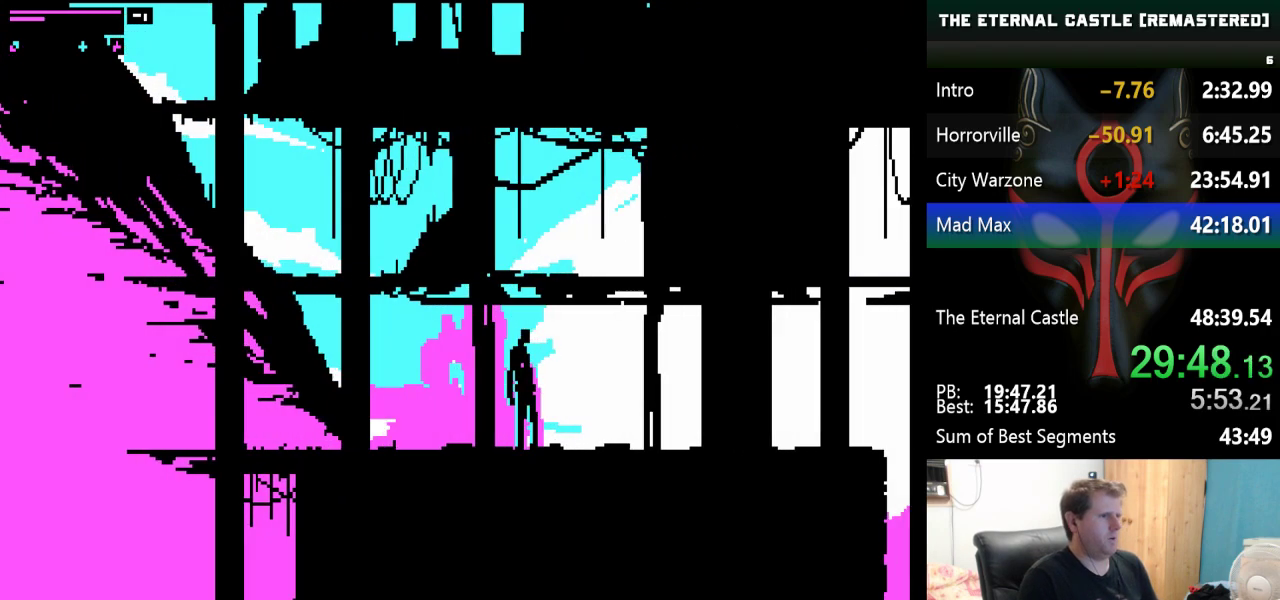
{"keys": [], "events": []}
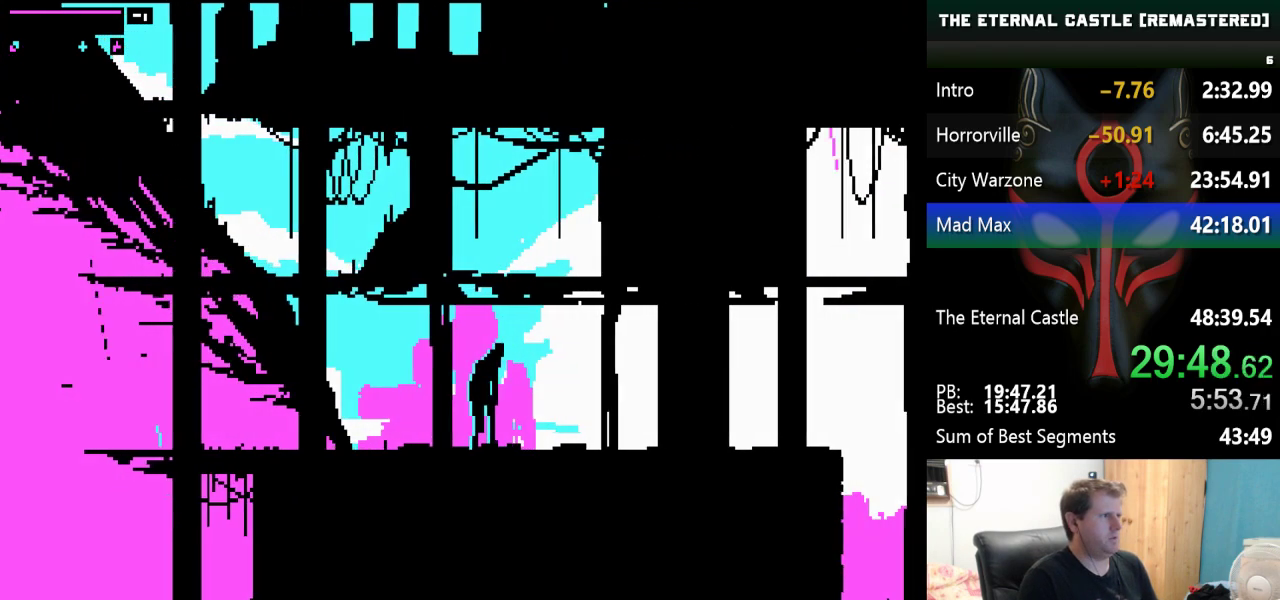
{"keys": [], "events": []}
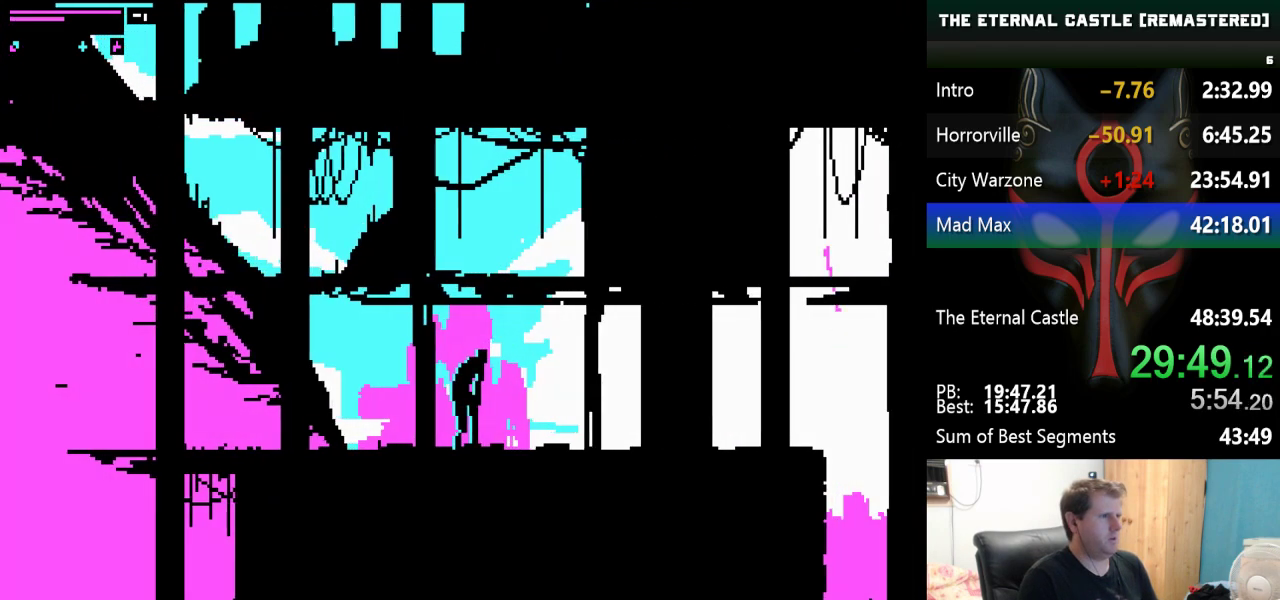
{"keys": ["right"], "events": [[100, "right", "down"]]}
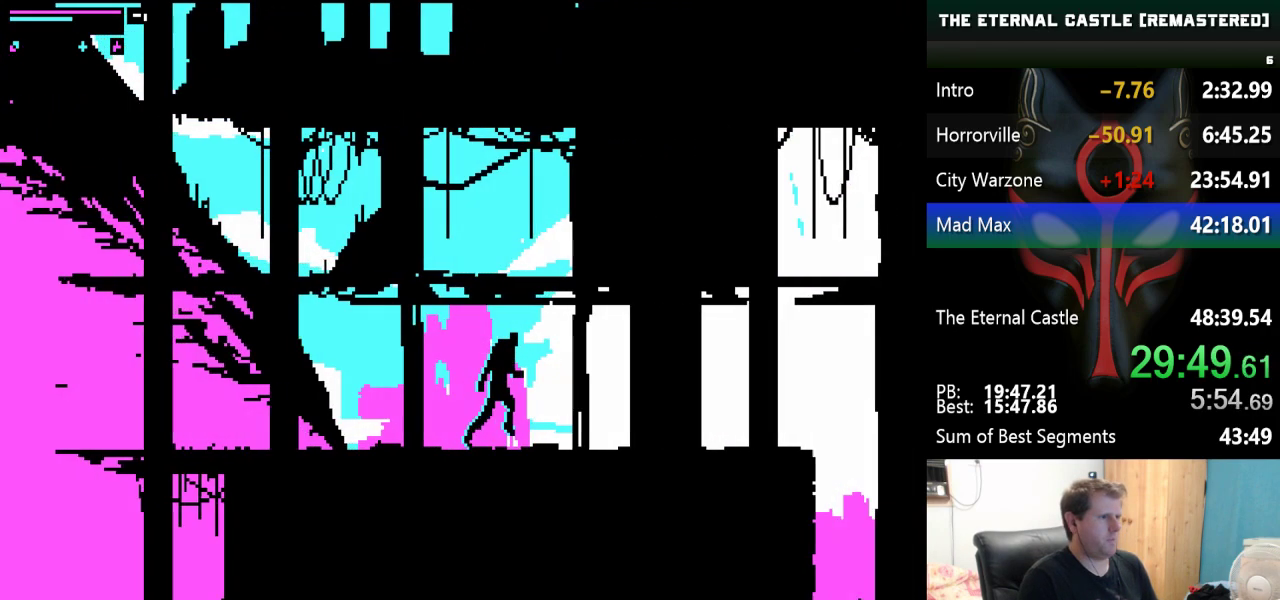
{"keys": ["right"], "events": []}
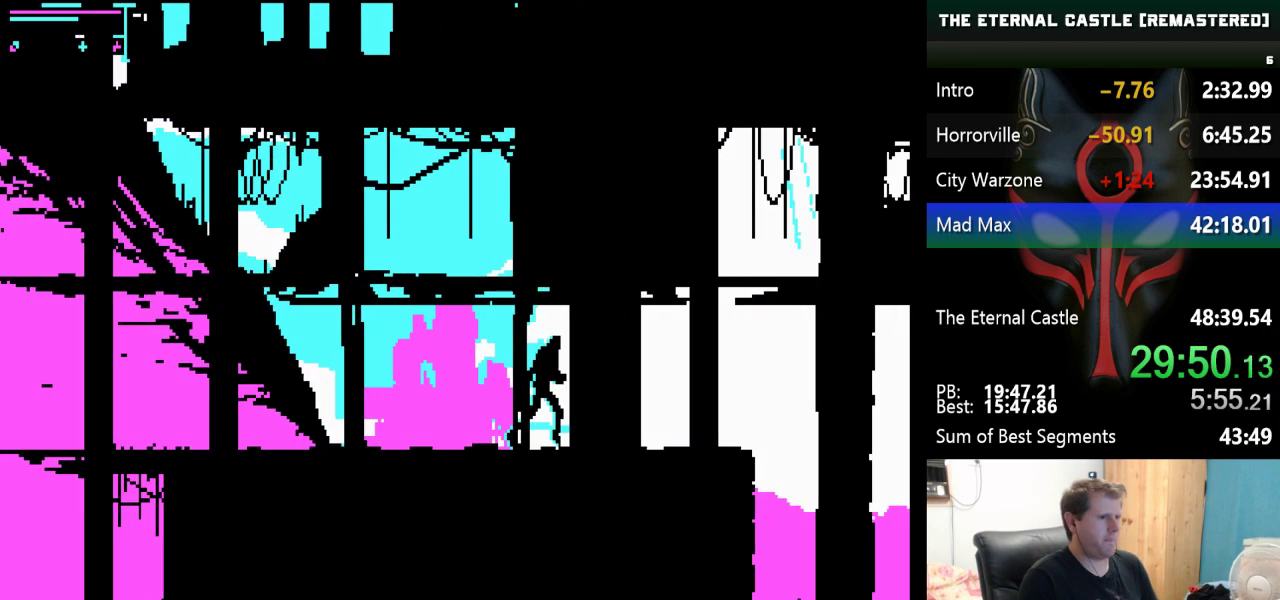
{"keys": ["right"], "events": []}
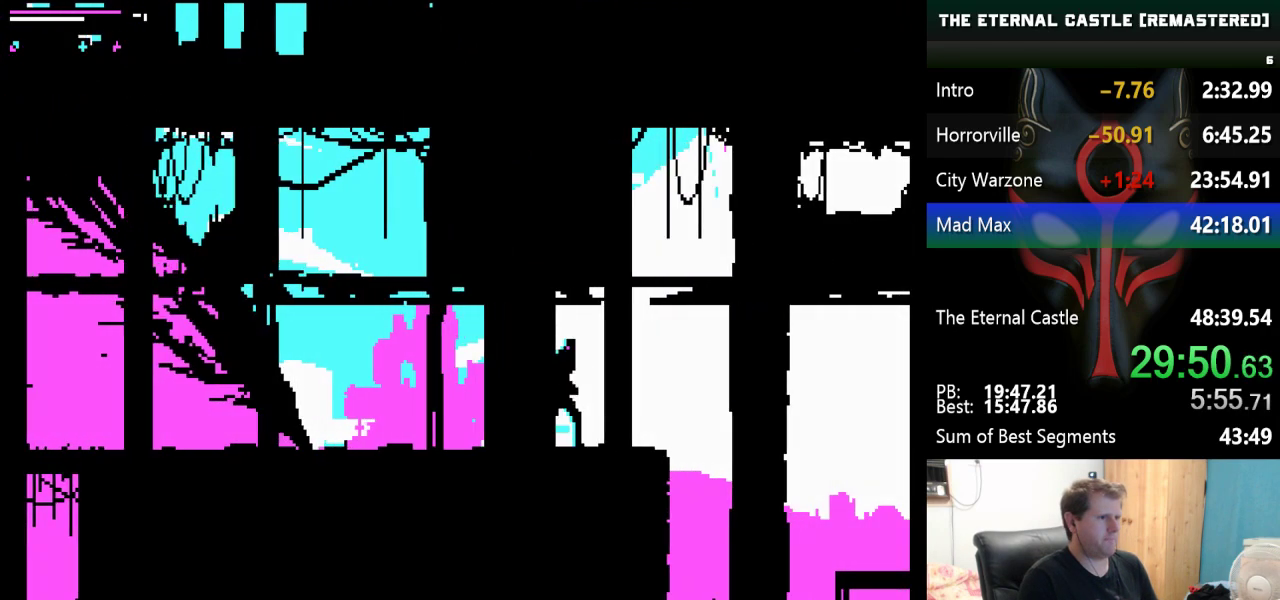
{"keys": ["right"], "events": []}
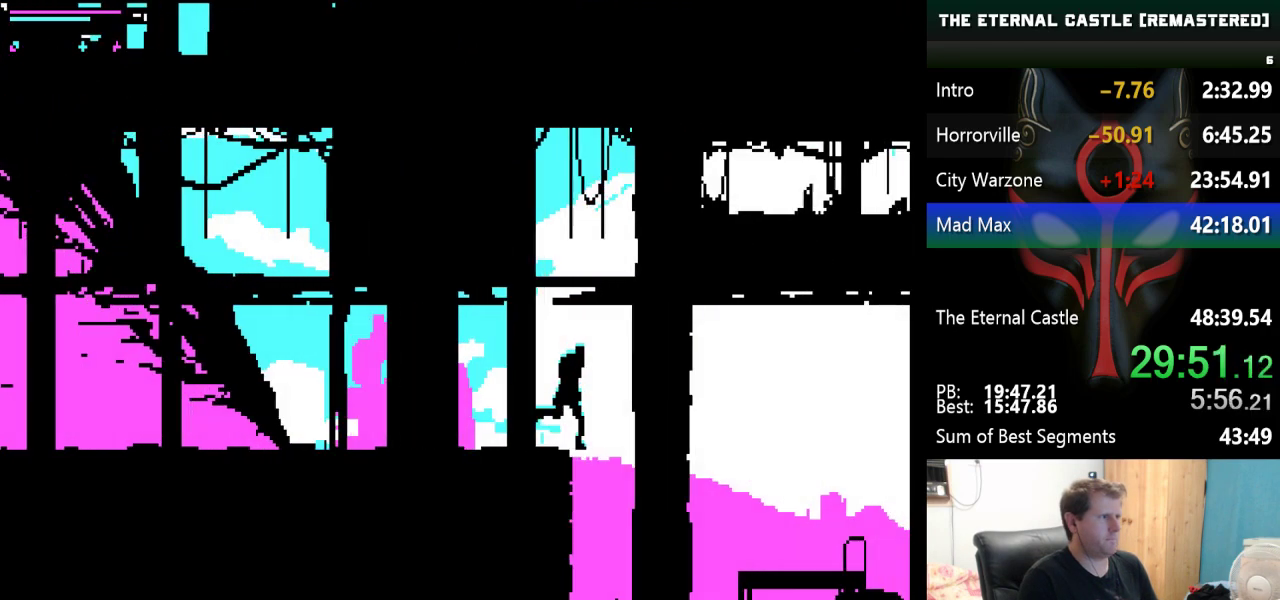
{"keys": ["right"], "events": []}
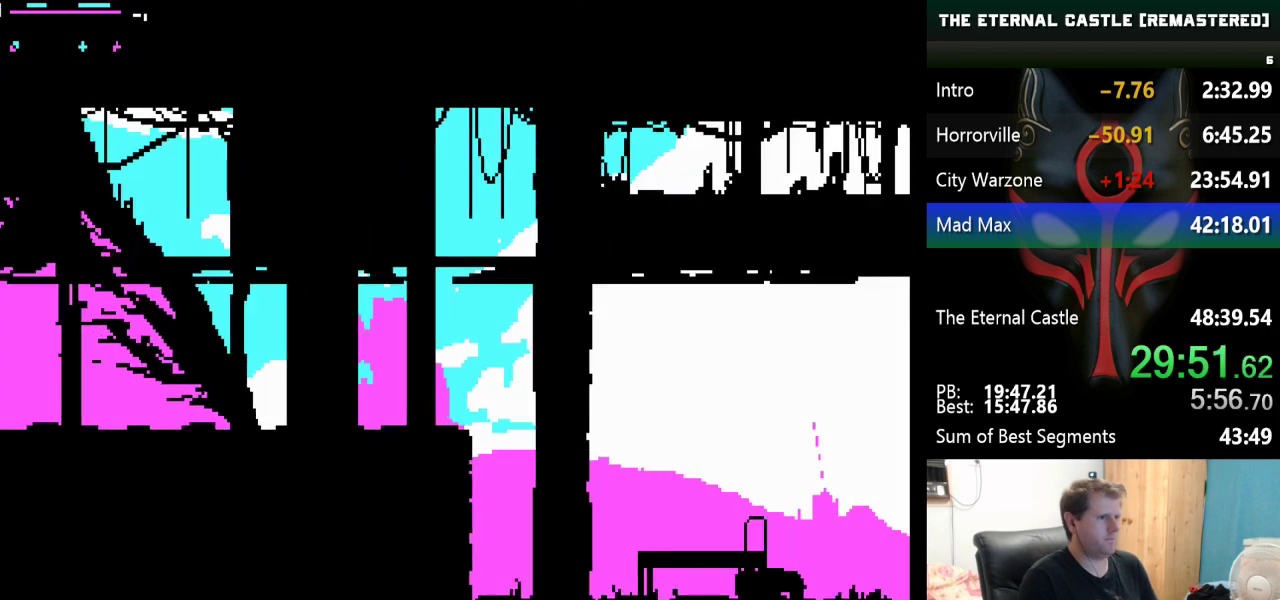
{"keys": ["right"], "events": []}
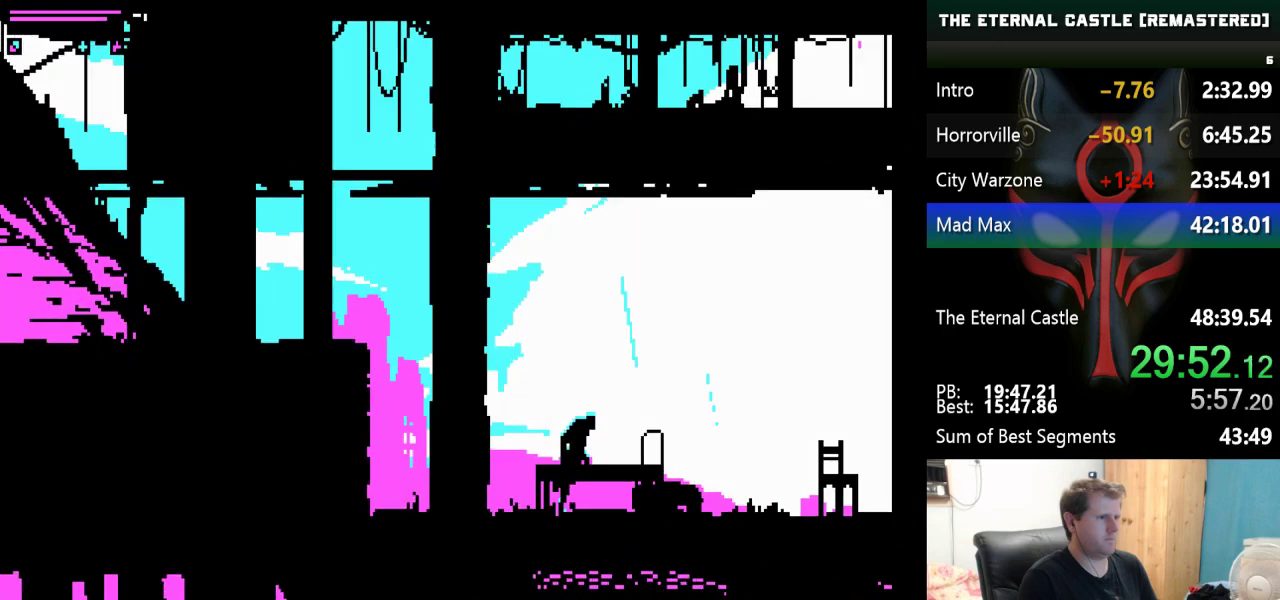
{"keys": ["right"], "events": []}
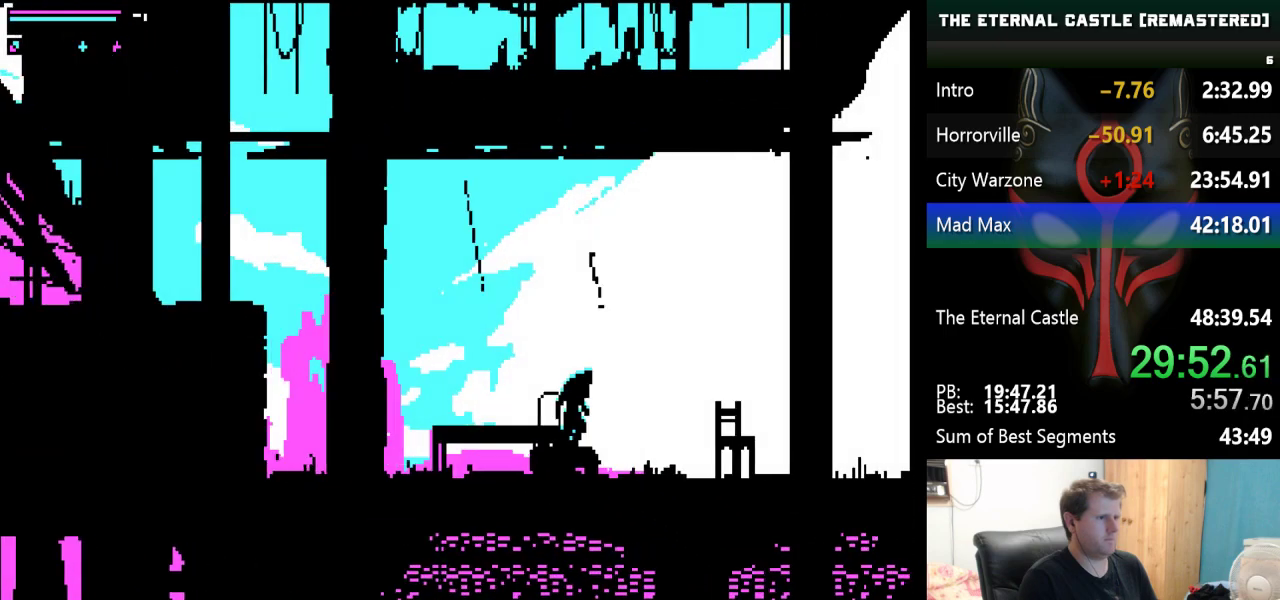
{"keys": ["right"], "events": []}
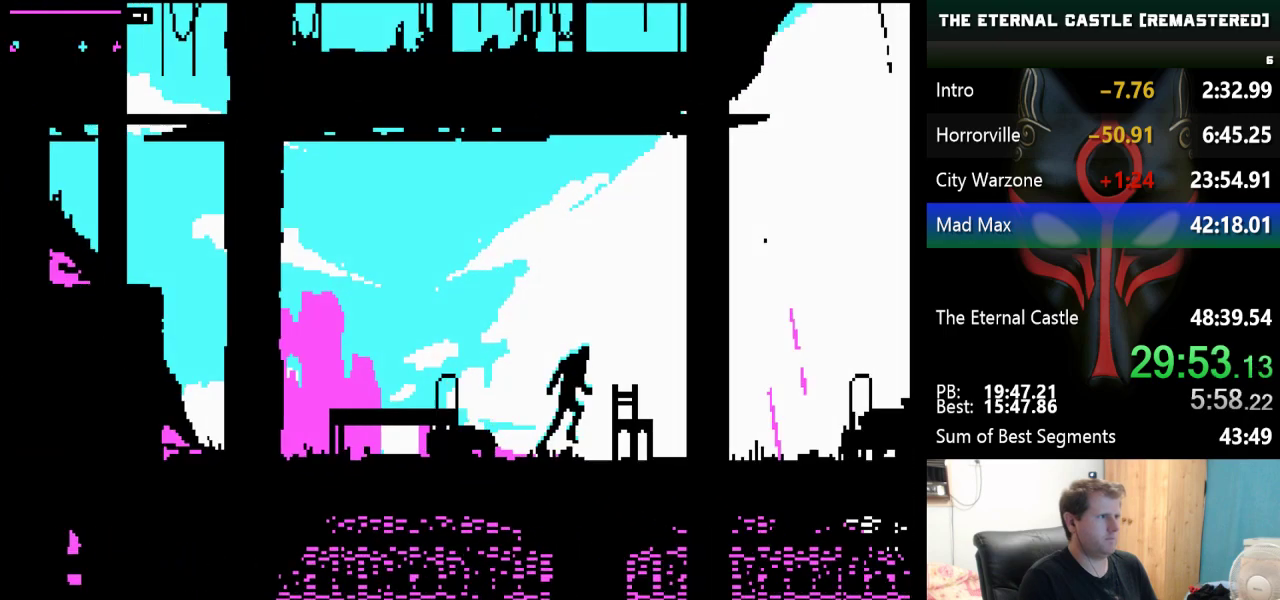
{"keys": ["right"], "events": []}
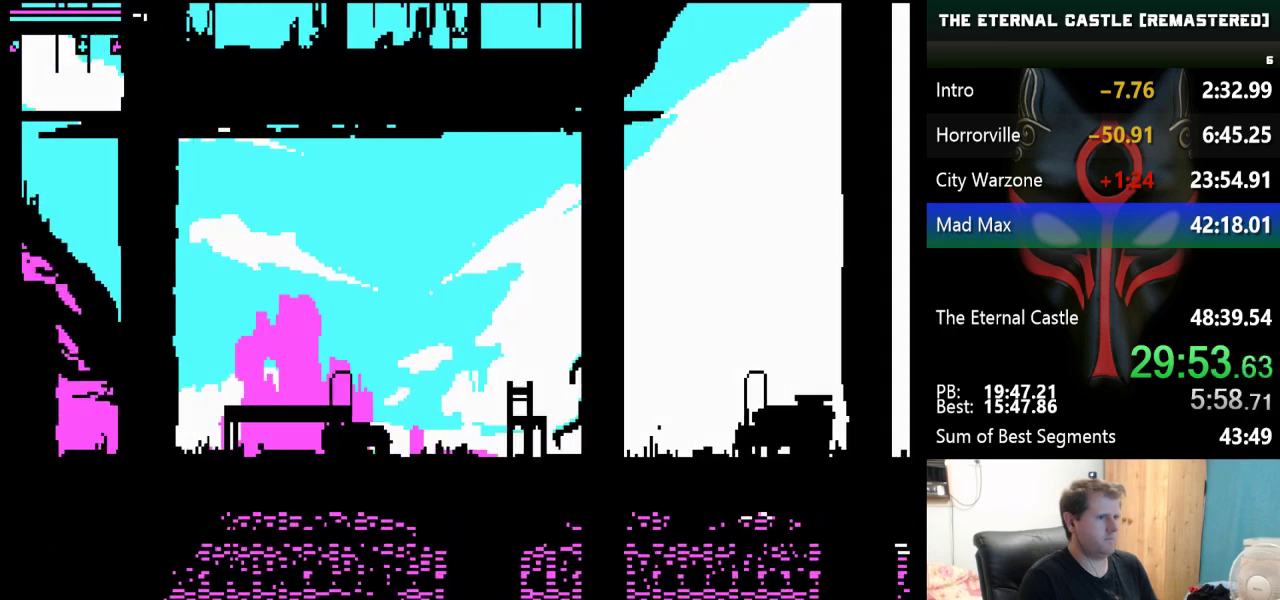
{"keys": ["right", "shift"], "events": [[283, "shift", "down"]]}
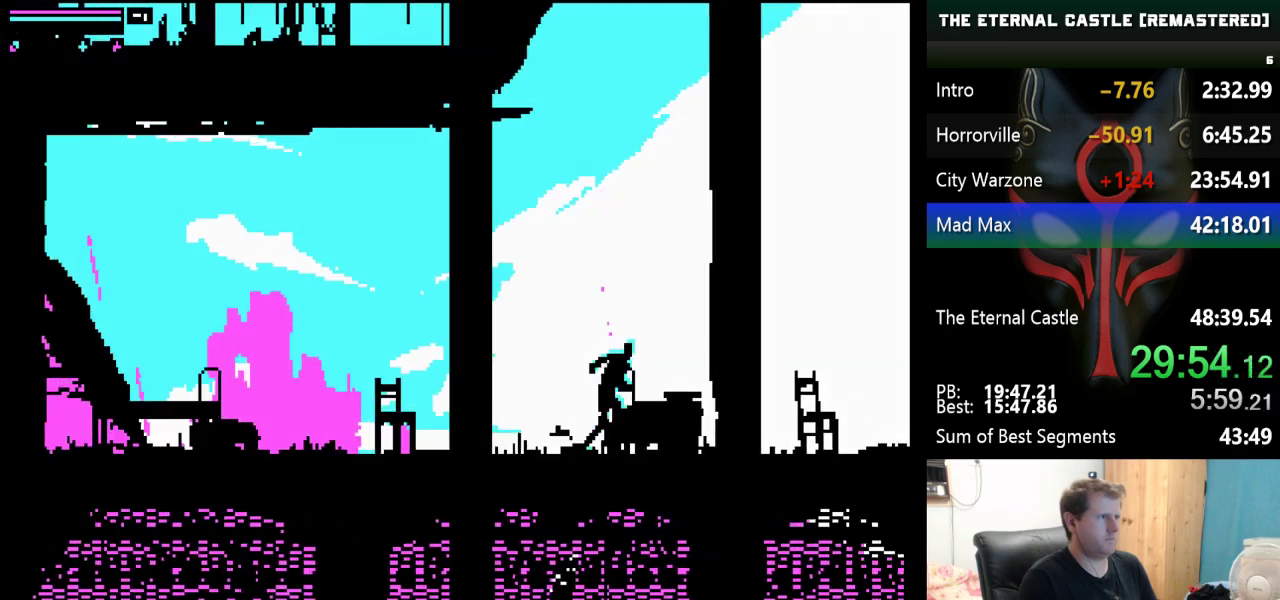
{"keys": ["right", "shift"], "events": []}
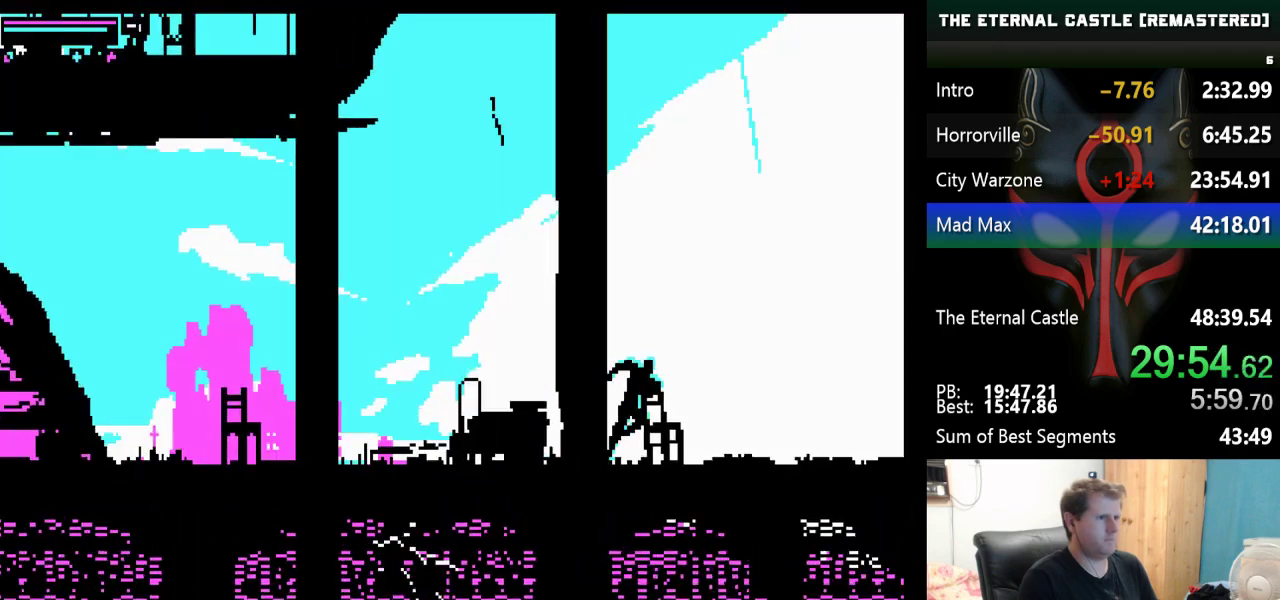
{"keys": ["right", "shift"], "events": []}
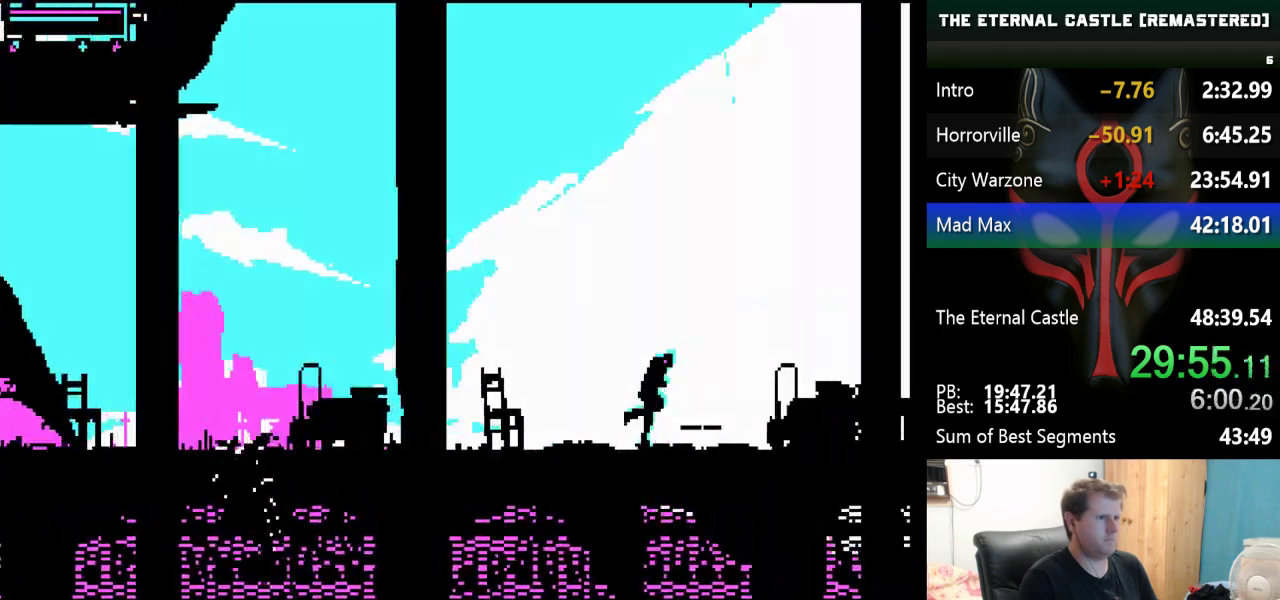
{"keys": ["right", "shift"], "events": []}
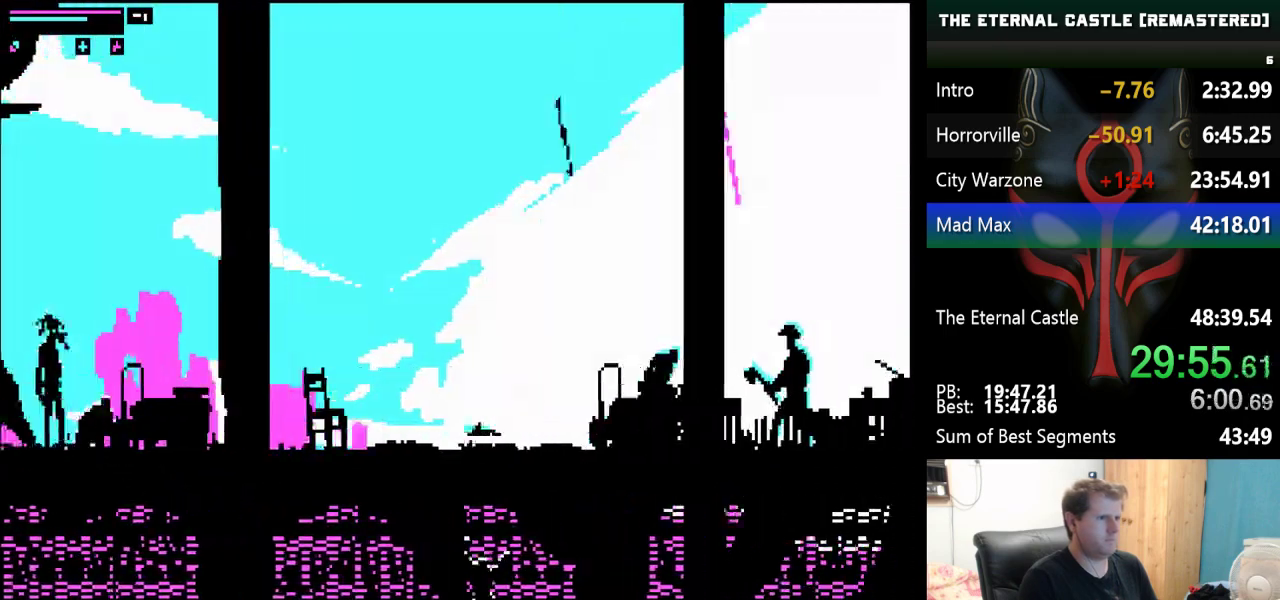
{"keys": ["right", "shift"], "events": []}
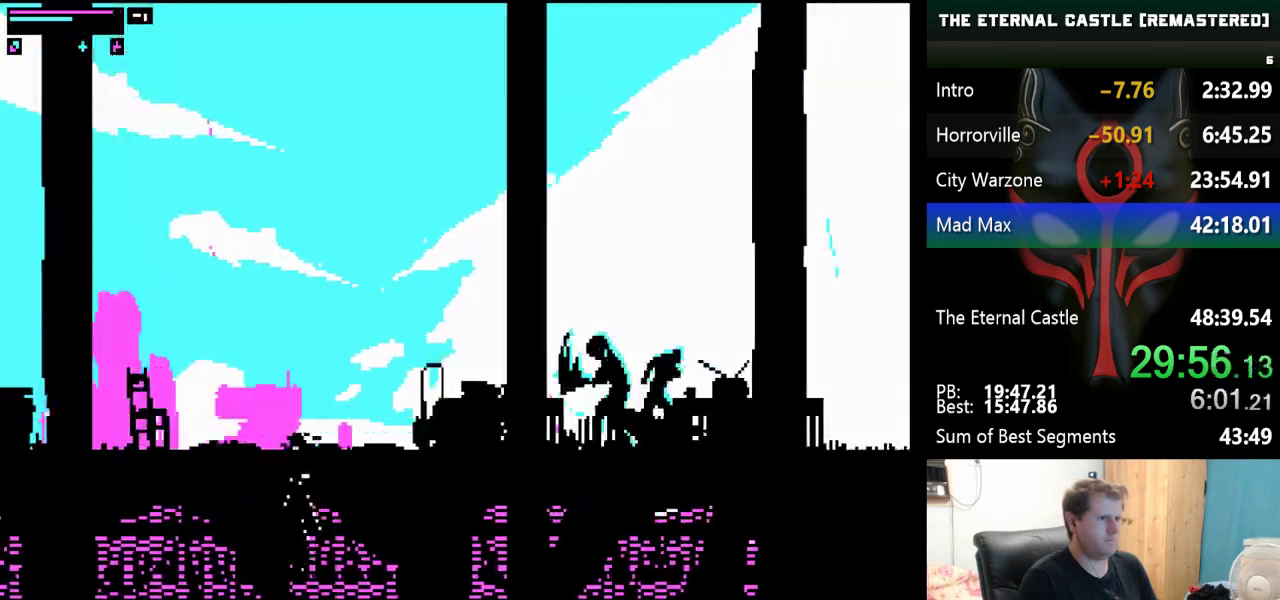
{"keys": ["right", "shift"], "events": []}